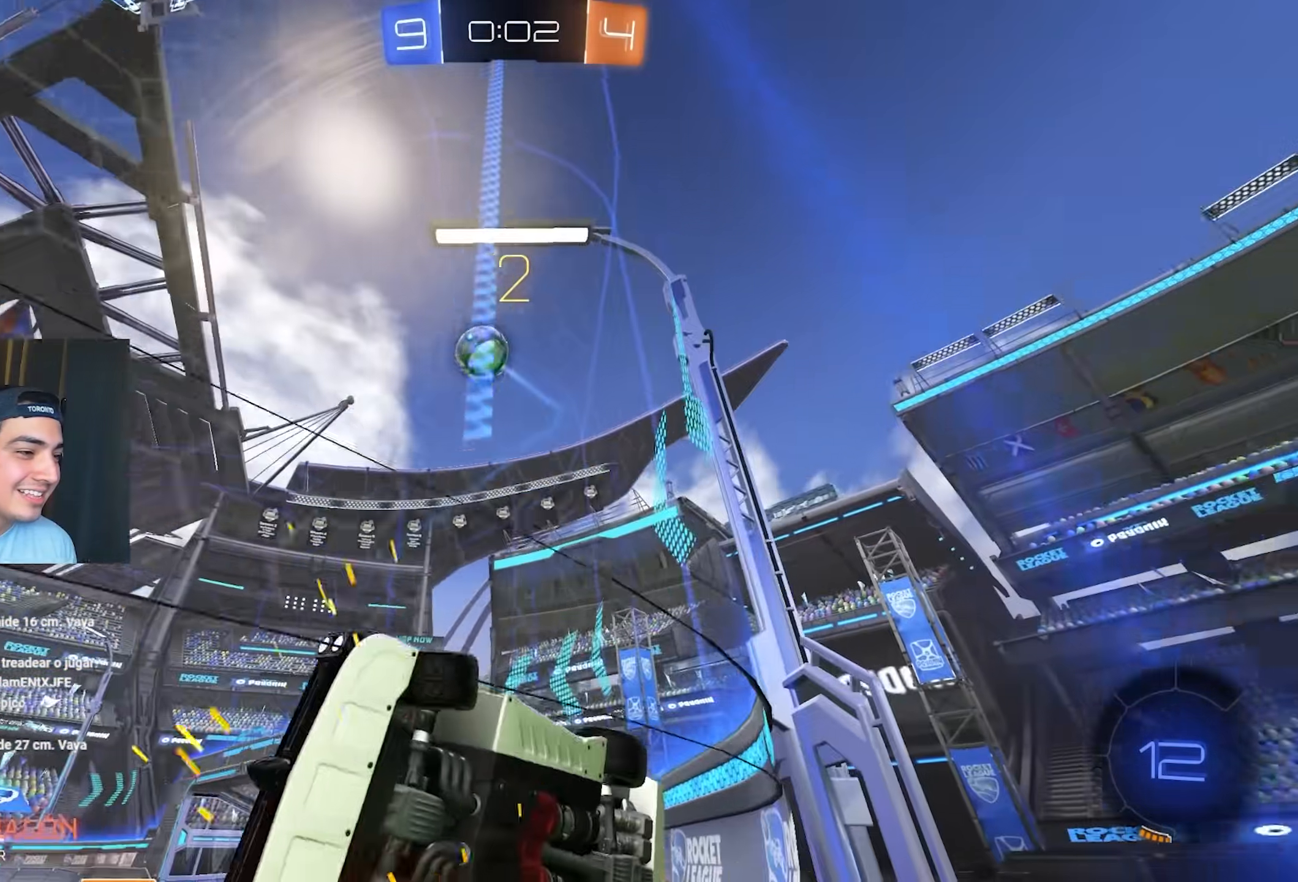
Gameplay with a controller (Xbox layout); each line is a JSON object with the inputs held at the frame after it (dt_ms = milliseconds from this image to that frame). "events" lists button and stick changes between this image and that frame as [ms after this image, input, new state], when the widget could be followed in between. Not read: A Y right_stick.
{"dt_ms": 500, "buttons": ["R2"], "left_stick": "center", "events": [[467, "left_stick", "center"]]}
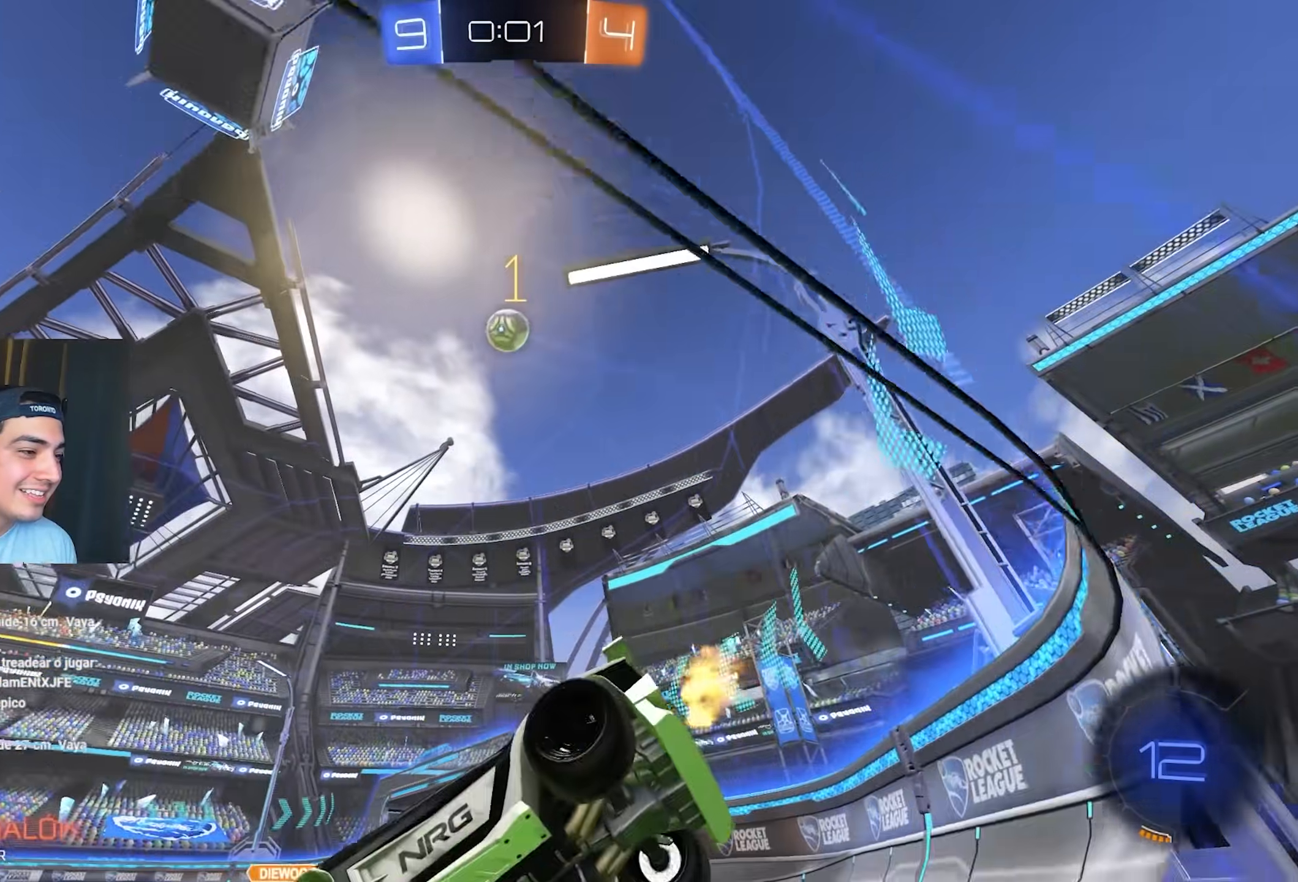
{"dt_ms": 500, "buttons": ["R2"], "left_stick": "right", "events": [[50, "R2", "up"], [50, "left_stick", "right"], [133, "left_stick", "center"], [367, "R2", "down"], [367, "left_stick", "right"]]}
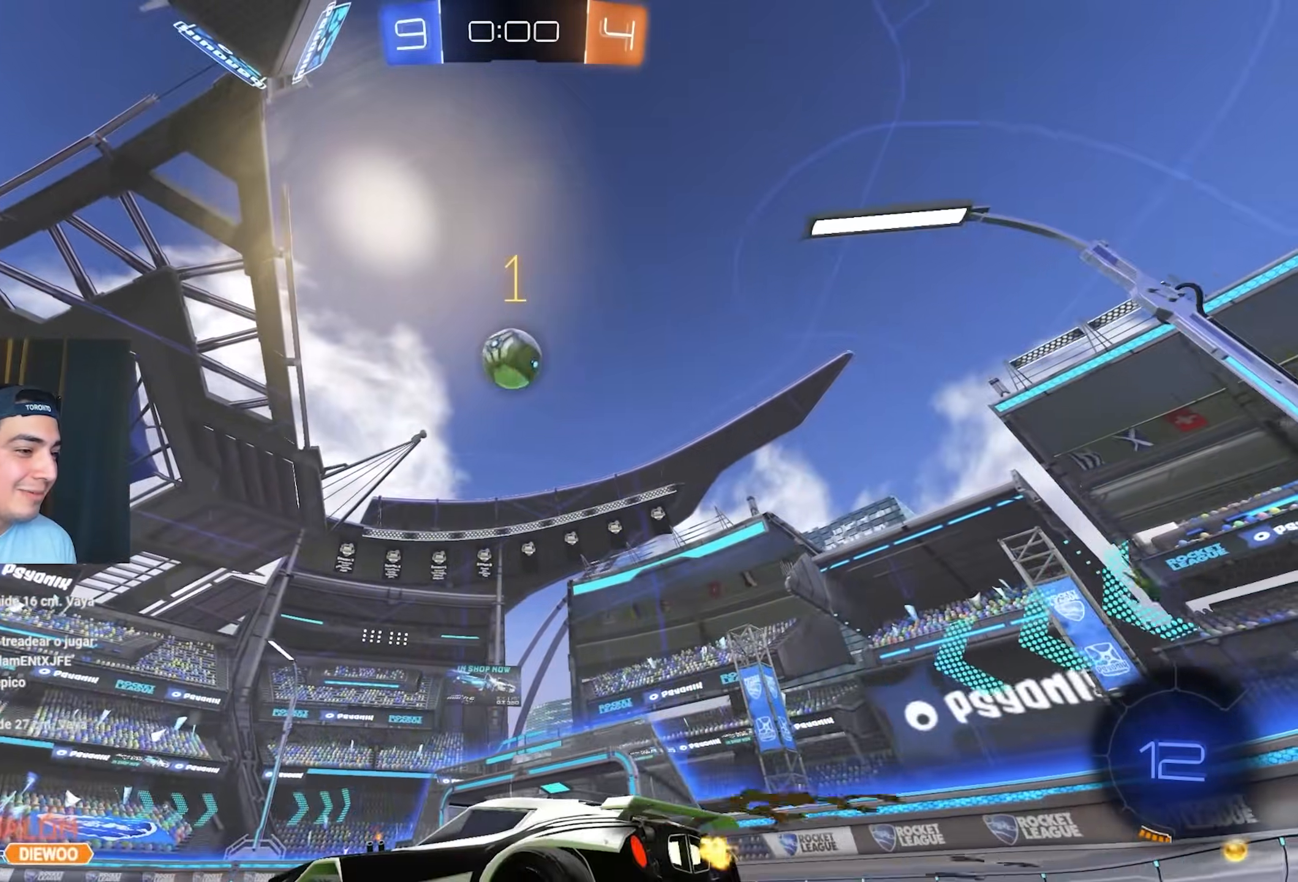
{"dt_ms": 500, "buttons": ["L2", "R2"], "left_stick": "center", "events": [[17, "left_stick", "center"], [83, "L2", "down"]]}
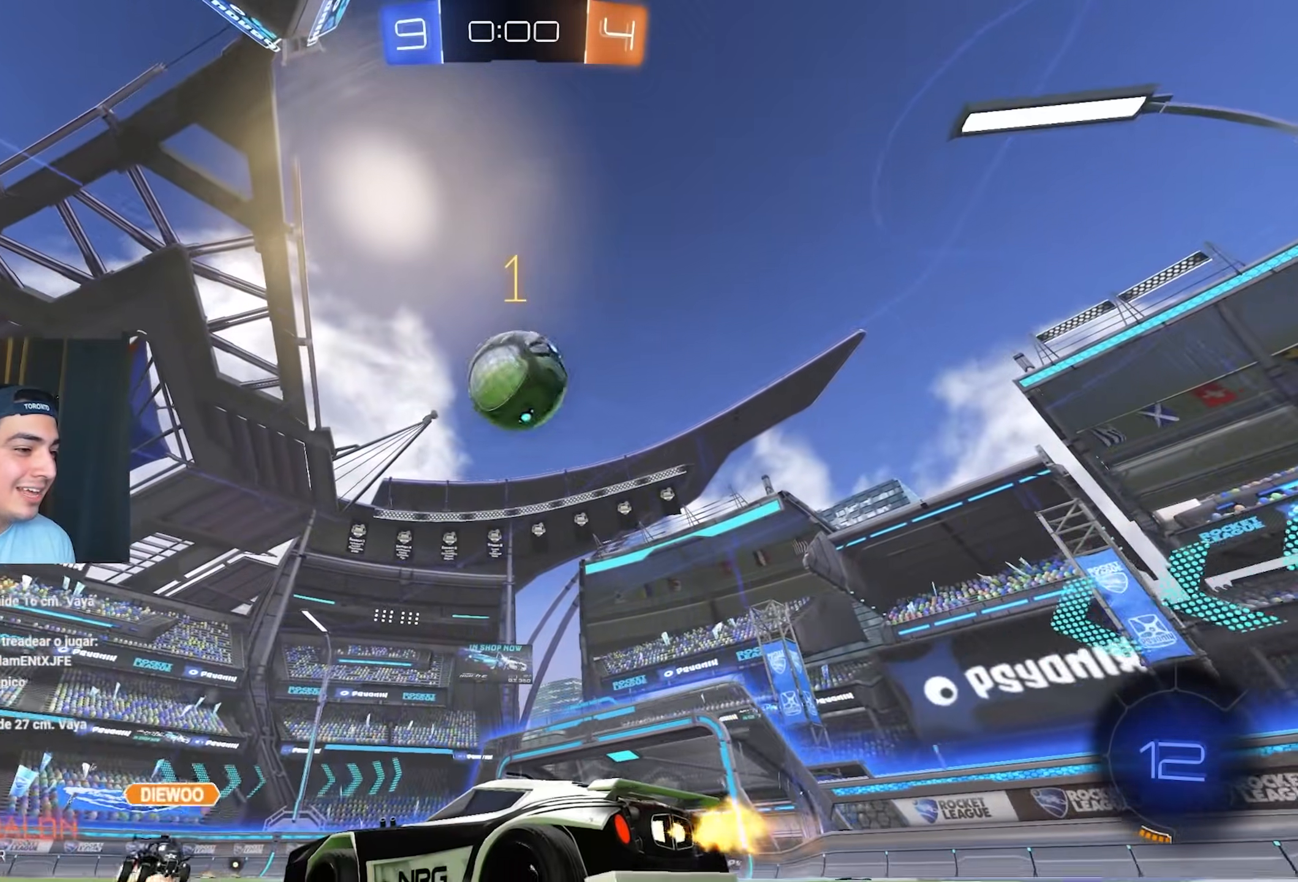
{"dt_ms": 500, "buttons": ["R2"], "left_stick": "right", "events": [[150, "L2", "up"], [183, "left_stick", "right"]]}
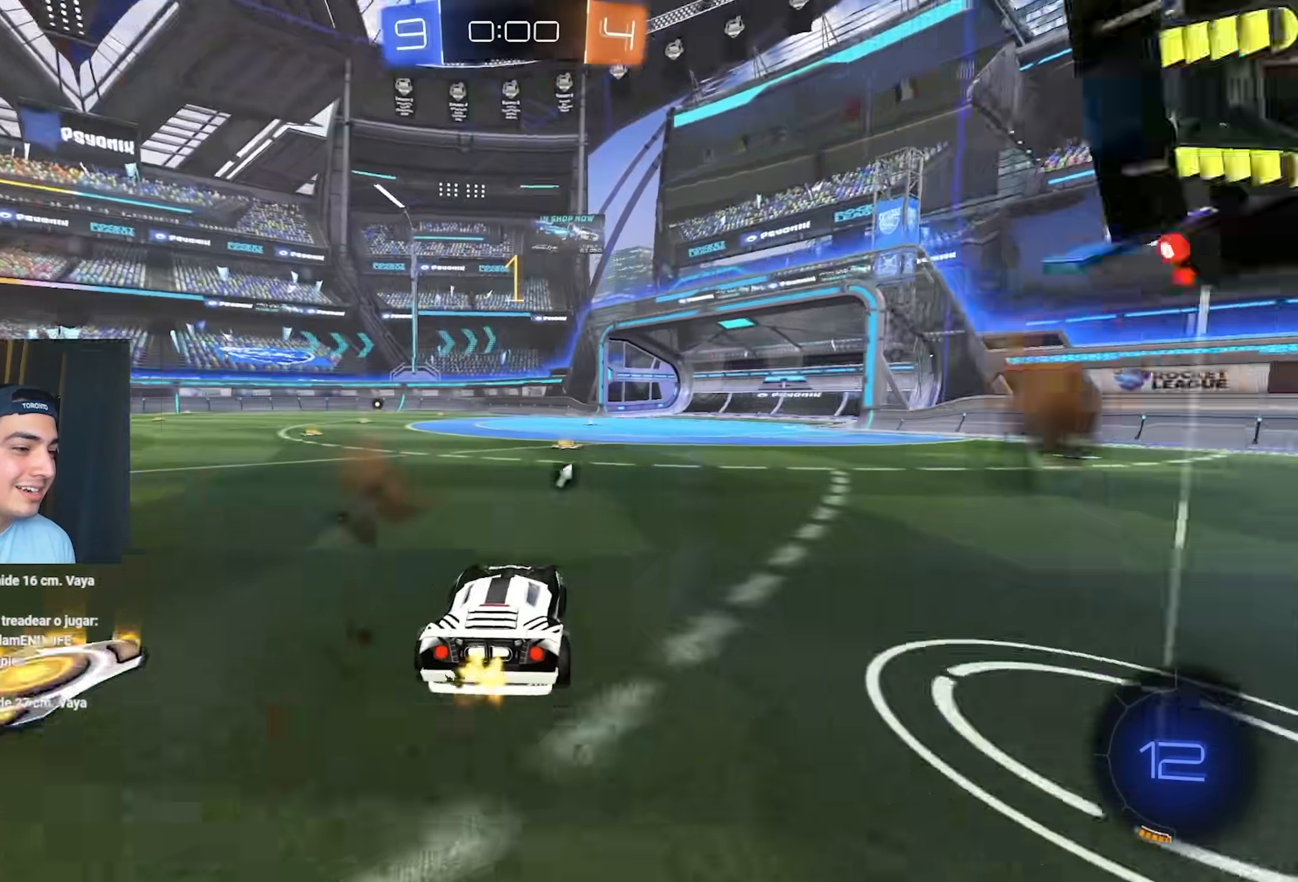
{"dt_ms": 500, "buttons": ["R2"], "left_stick": "right", "events": []}
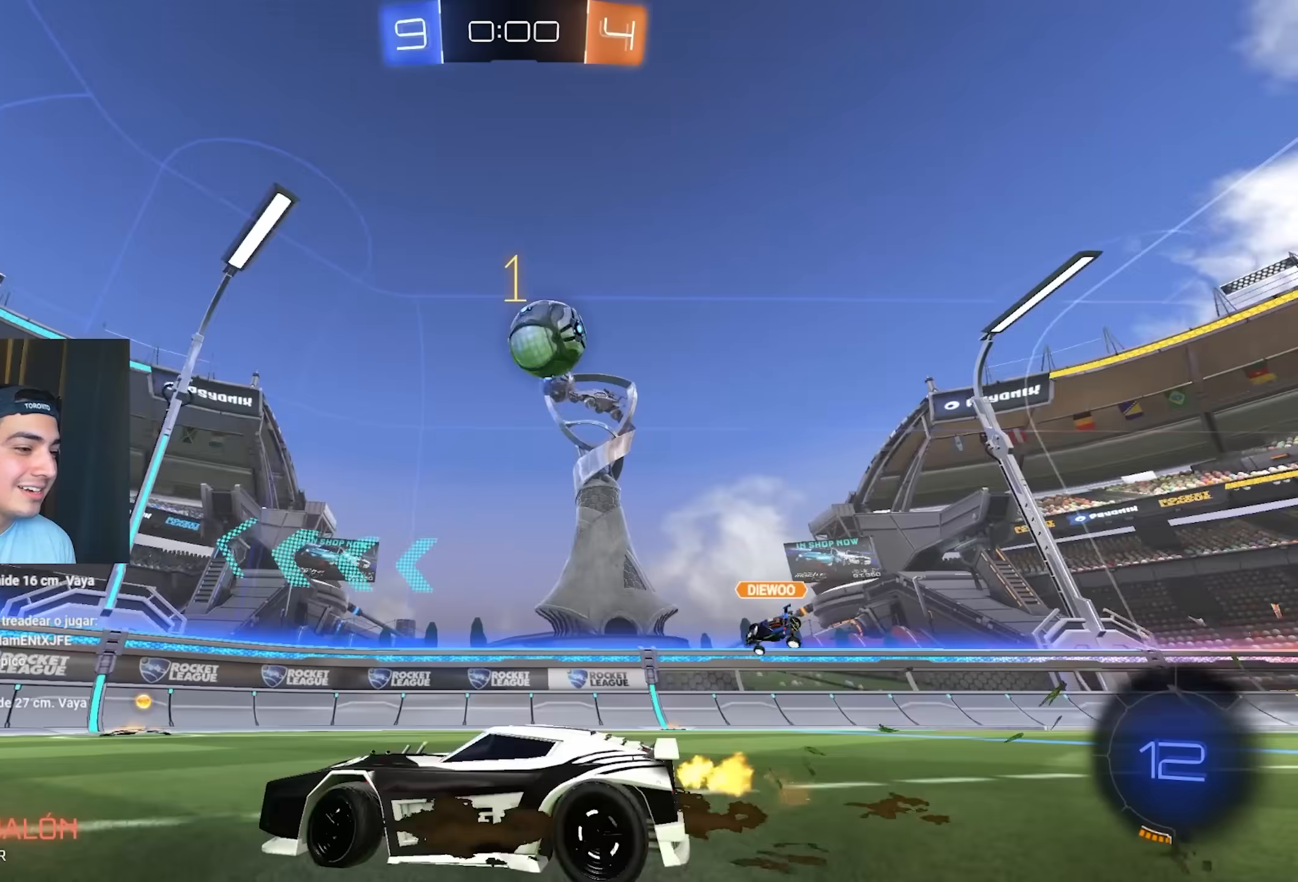
{"dt_ms": 500, "buttons": ["B", "R2"], "left_stick": "center", "events": [[233, "left_stick", "center"], [267, "B", "down"]]}
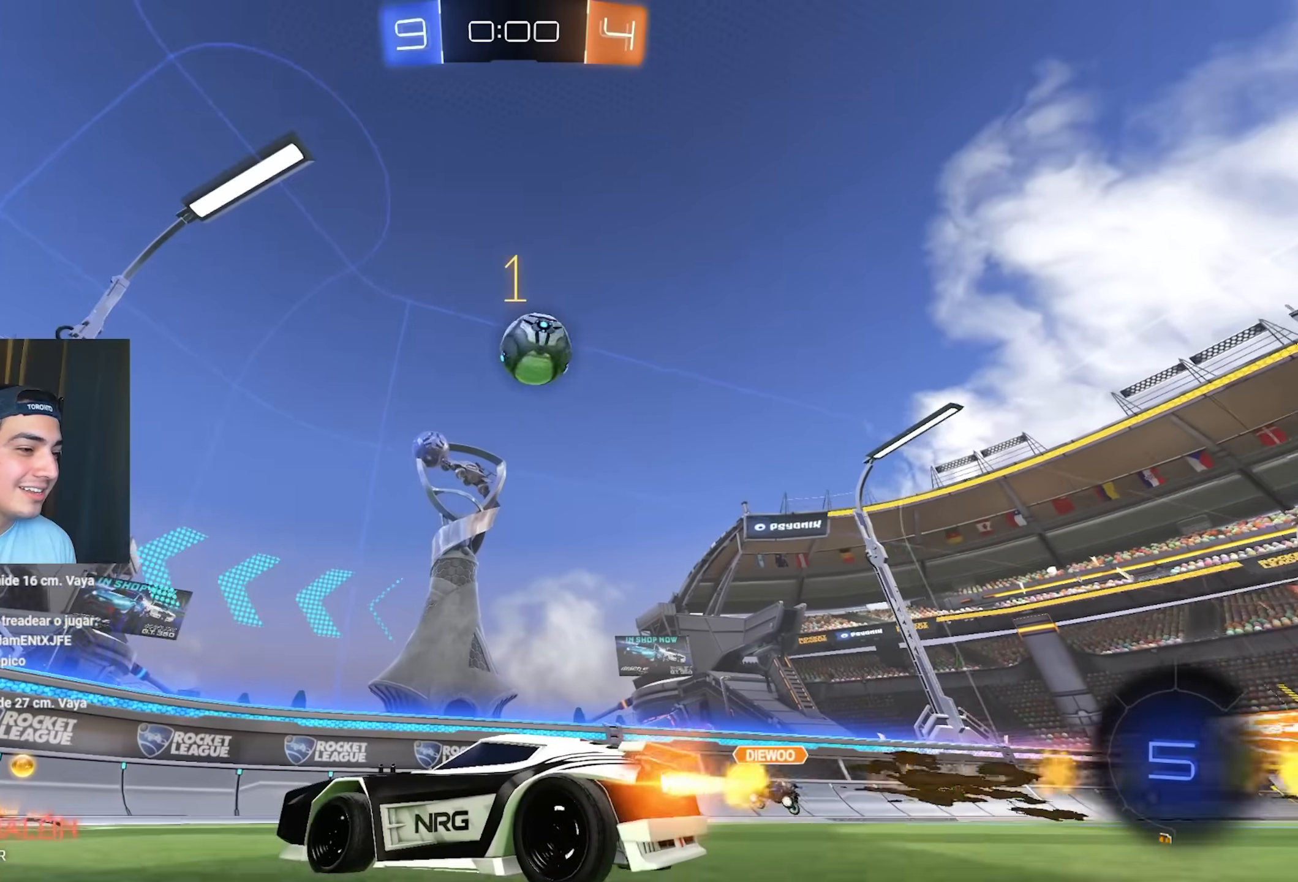
{"dt_ms": 500, "buttons": ["L1", "R2"], "left_stick": "right", "events": [[67, "B", "up"], [283, "left_stick", "right"], [300, "L1", "down"]]}
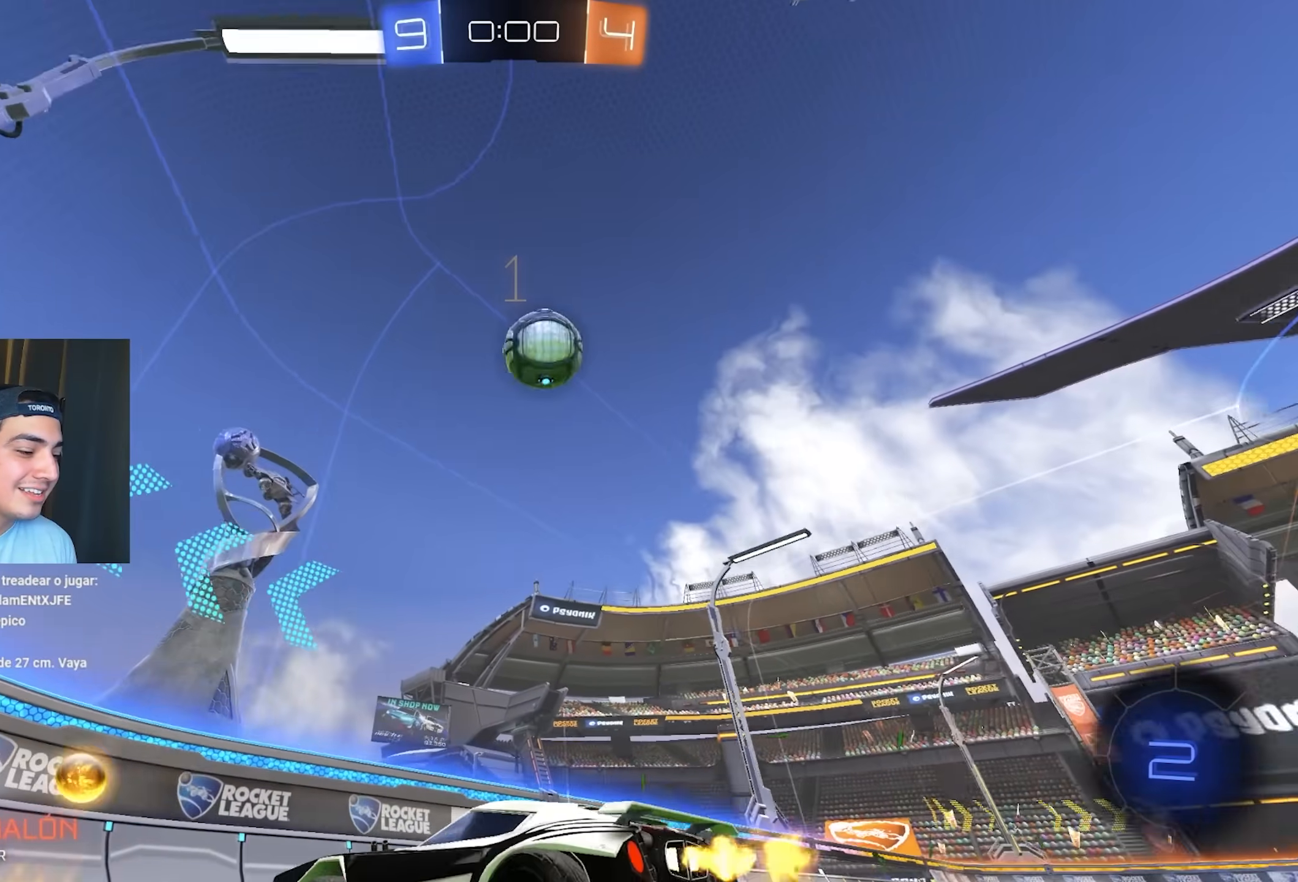
{"dt_ms": 1000, "buttons": ["B", "R2"], "left_stick": "center"}
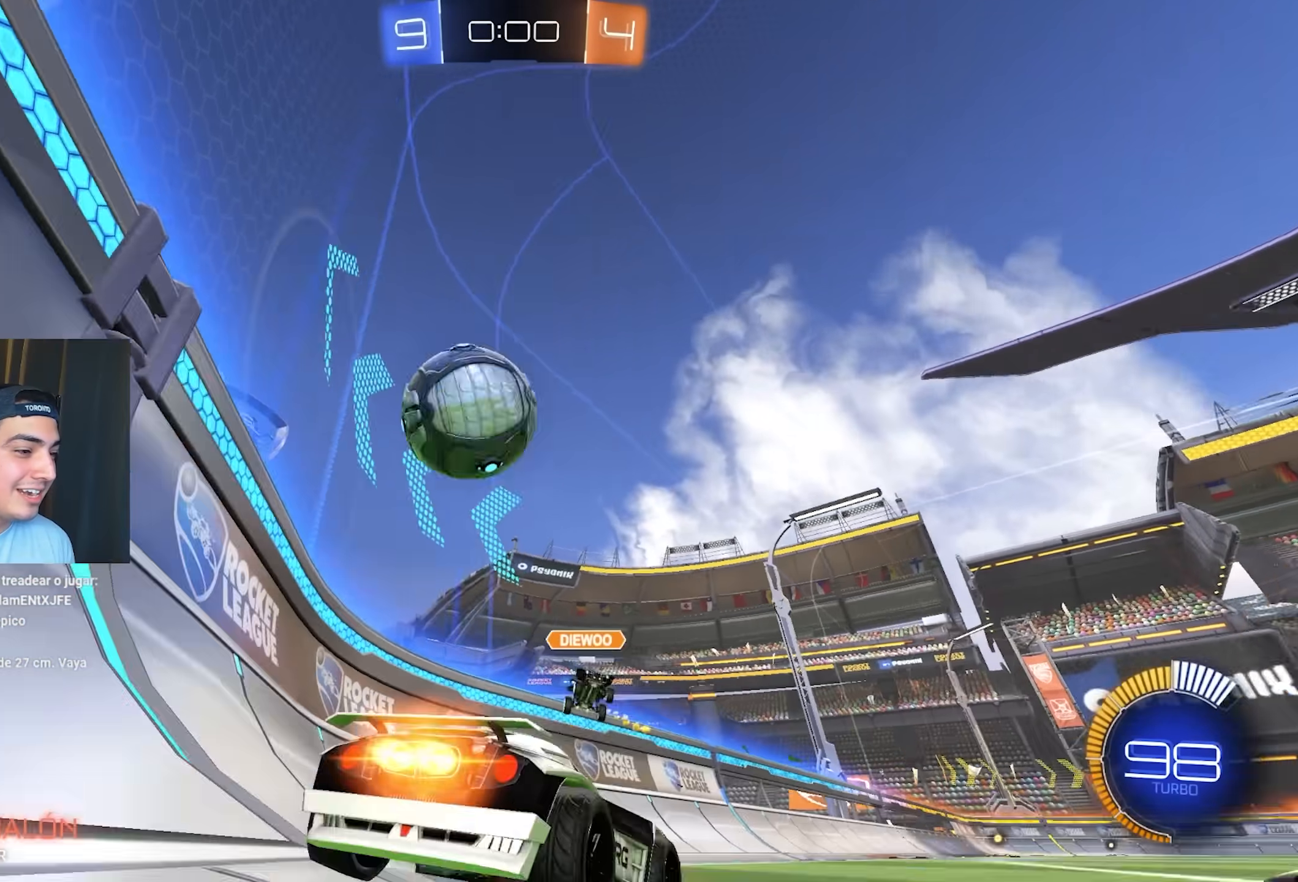
{"dt_ms": 500, "buttons": ["R2"], "left_stick": "right", "events": [[17, "left_stick", "up-left"], [317, "left_stick", "center"], [367, "left_stick", "right"], [483, "B", "up"]]}
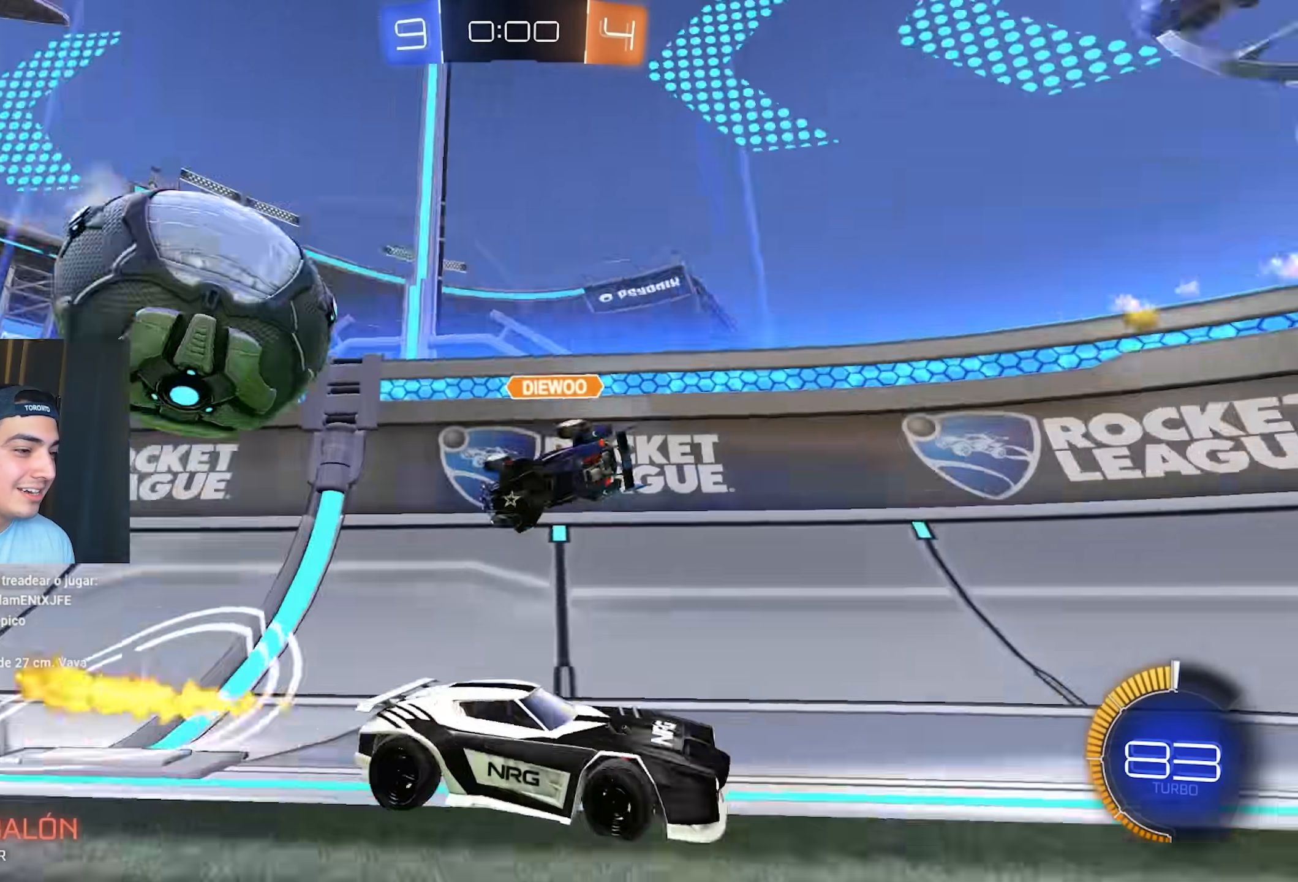
{"dt_ms": 500, "buttons": [], "left_stick": "right", "events": [[250, "L1", "down"], [367, "L1", "up"], [383, "R2", "up"]]}
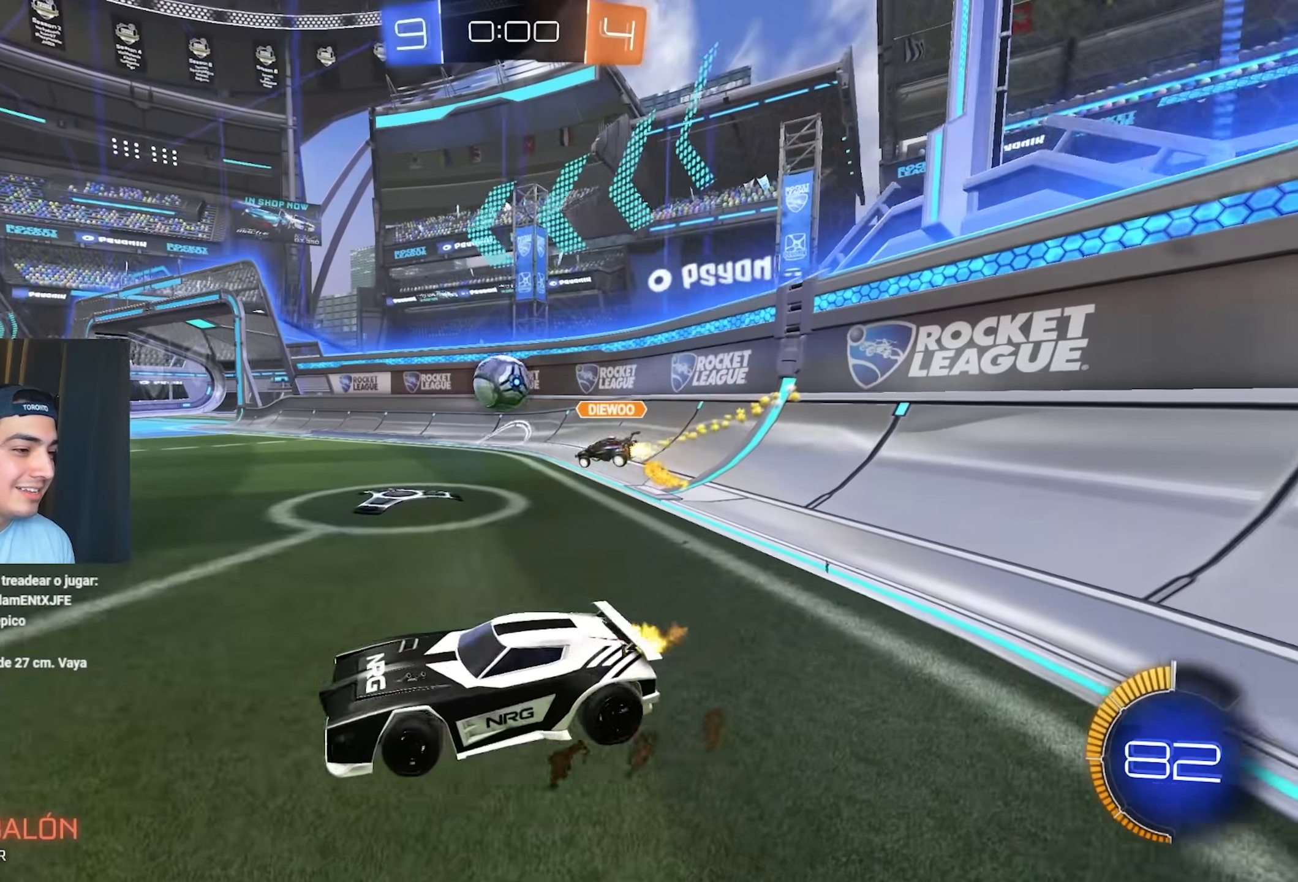
{"dt_ms": 500, "buttons": ["B", "R2"], "left_stick": "center", "events": [[17, "R2", "down"], [167, "B", "down"], [483, "left_stick", "center"]]}